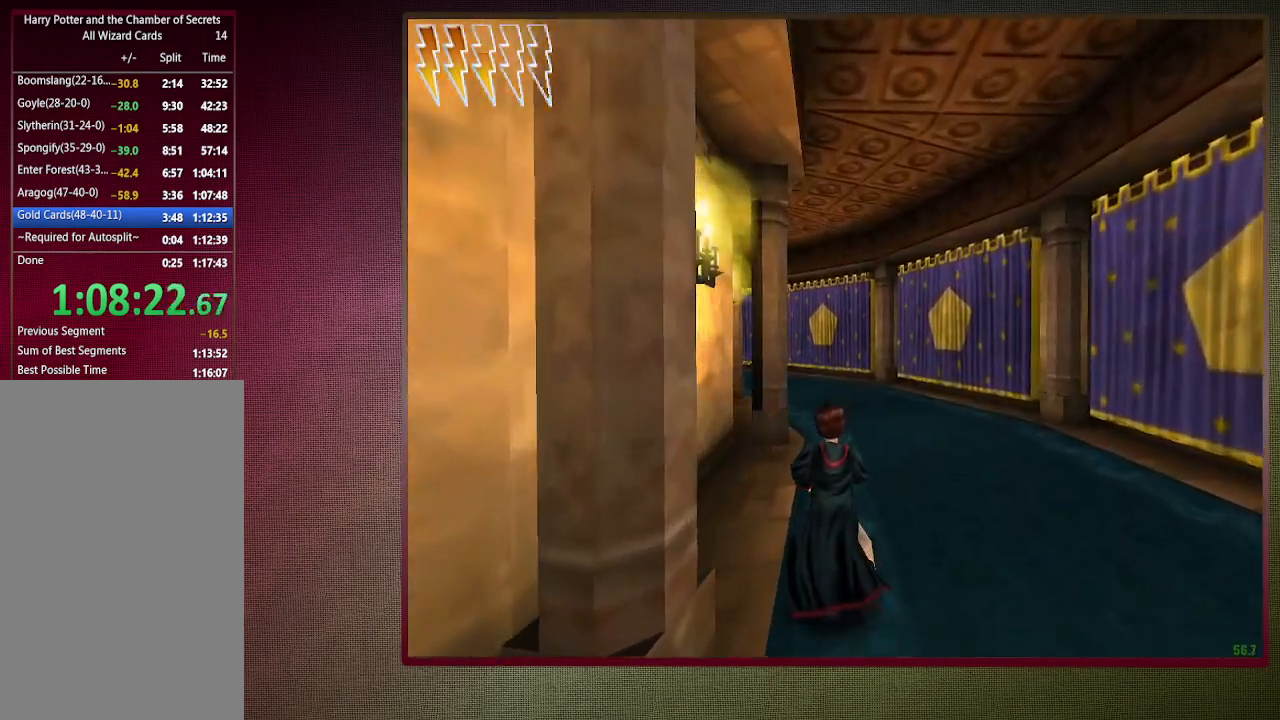
Gameplay with keyboard and mouse; each line is a JSON object with the keys and mouse buttons held at the frame after it. "events" lists presses ("down") and releases ("up") of "1", "2", "3", "4", "a", "alt", "c", "ctrl", "d", "down", "e", "escape", "f1", "left", "q", "return", "right", "s", "shift", "space", "tab", "up", "v", "w", "x", "z", "mouse_left", "mouse_wheel" and "mouse_right" between this image and that frame as [ms after this image, input, new state], when the widget could be followed in between. "mouse_left", "mouse_wheel", "mouse_right" = the "left", "wheel", "right" buttons of the "mouse" list. No other keys are recorded. "wheel" means that the mouse wheel is clicked or scrolled. Mouse movement is not recorded.
{"keys": ["shift", "space", "w"], "mouse": [], "events": []}
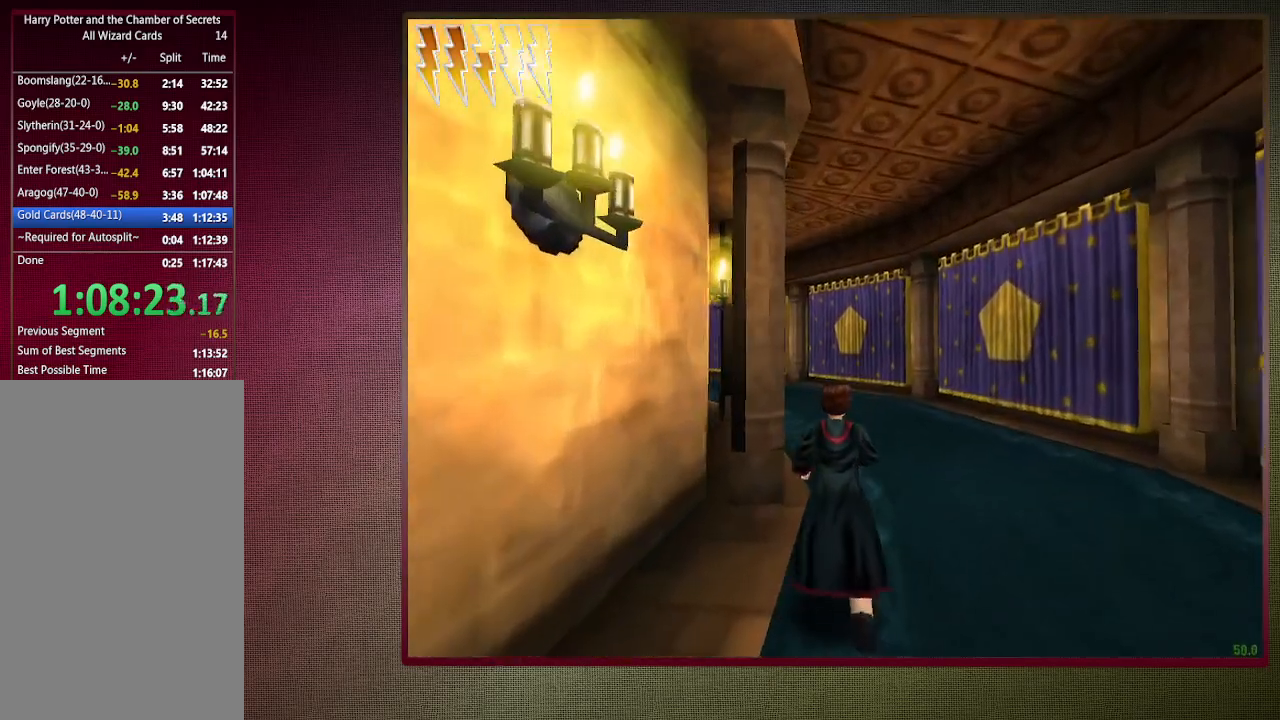
{"keys": ["shift", "space", "w"], "mouse": [], "events": []}
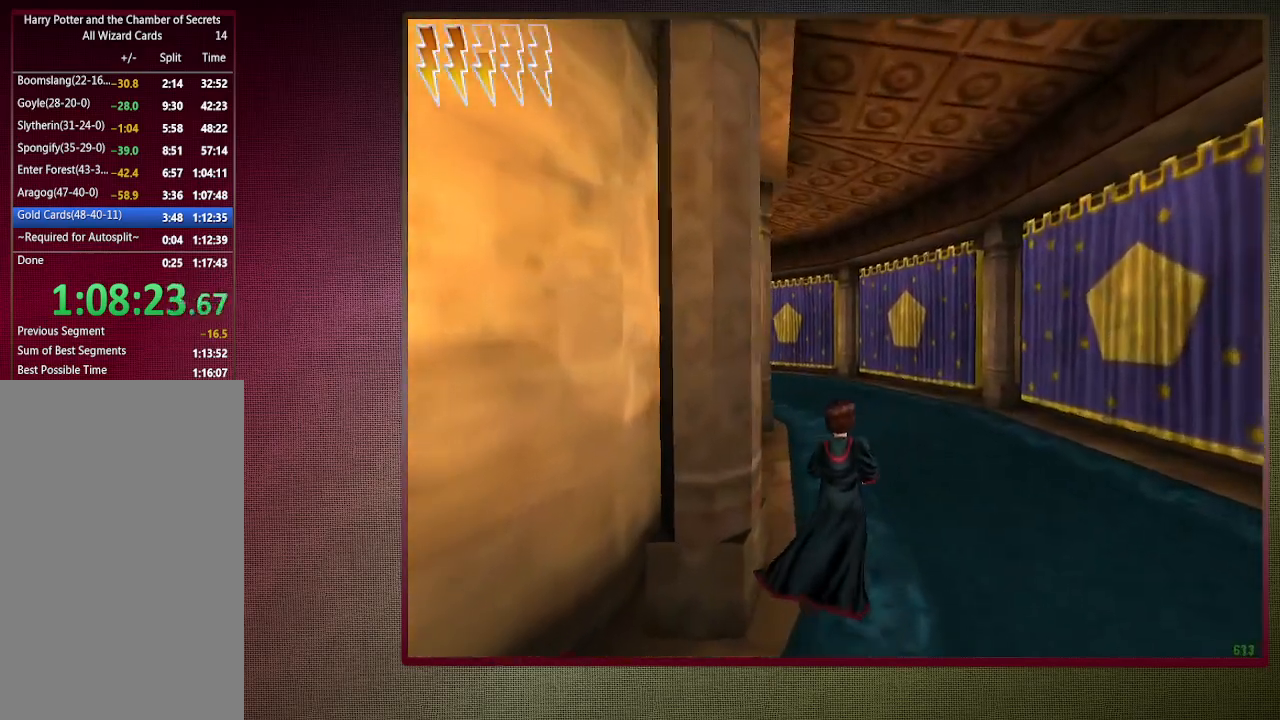
{"keys": ["shift", "space", "w"], "mouse": [], "events": []}
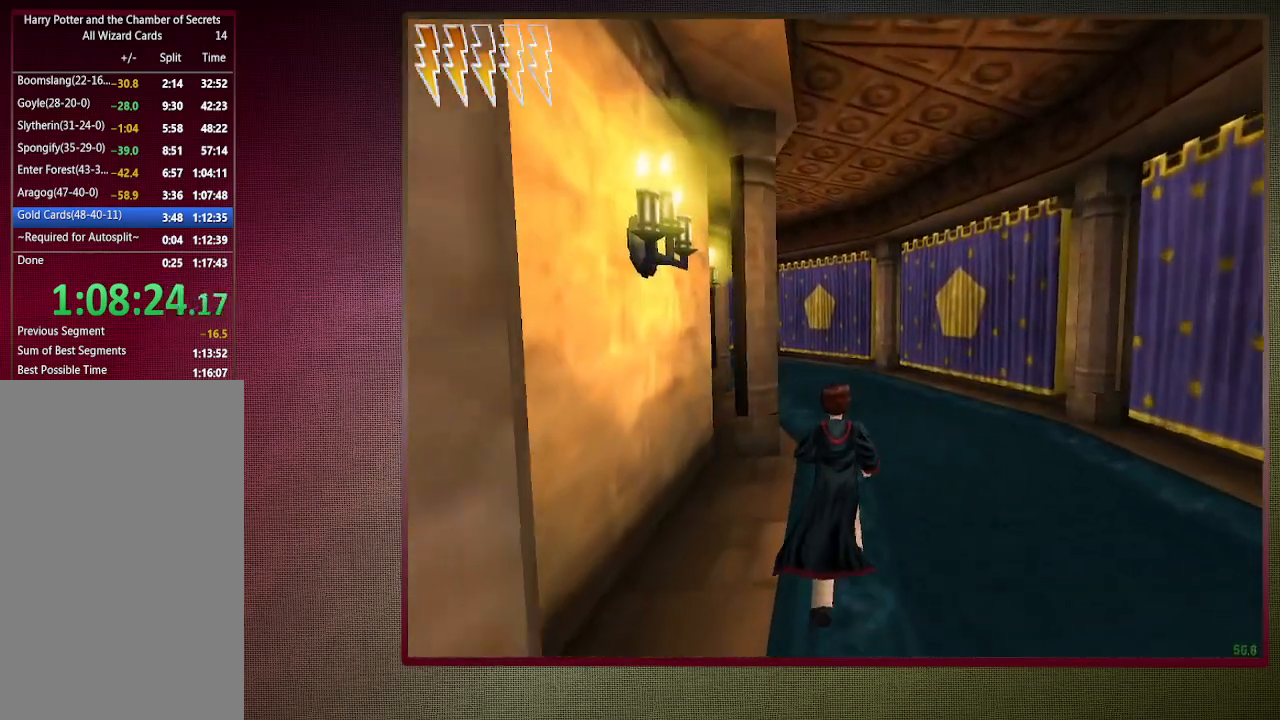
{"keys": ["shift", "space", "w"], "mouse": [], "events": []}
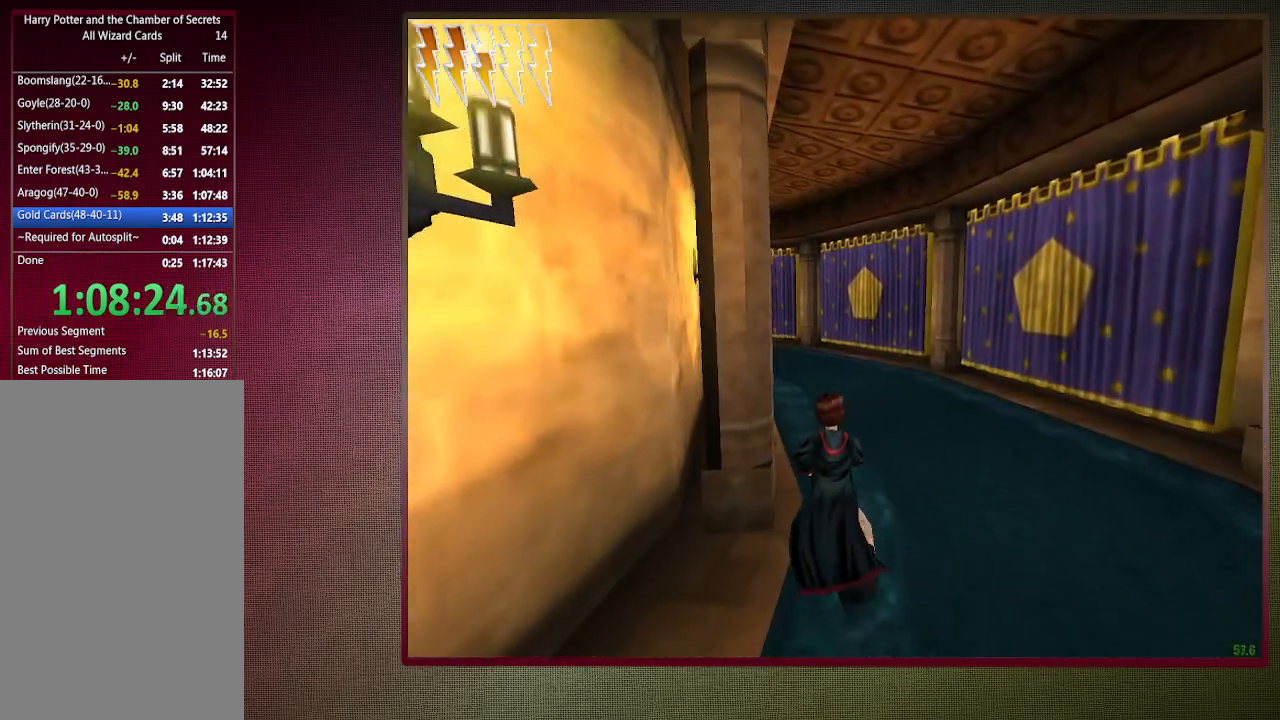
{"keys": ["shift", "space", "w"], "mouse": [], "events": []}
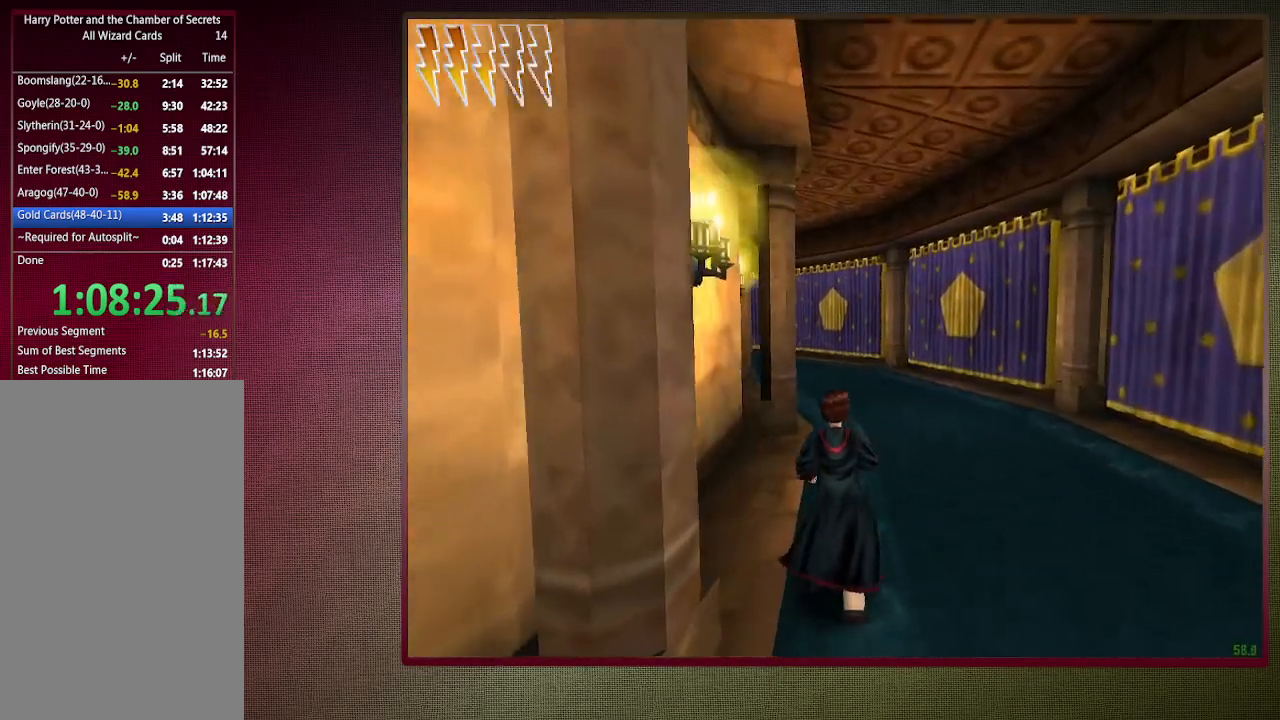
{"keys": ["shift", "space", "w"], "mouse": [], "events": []}
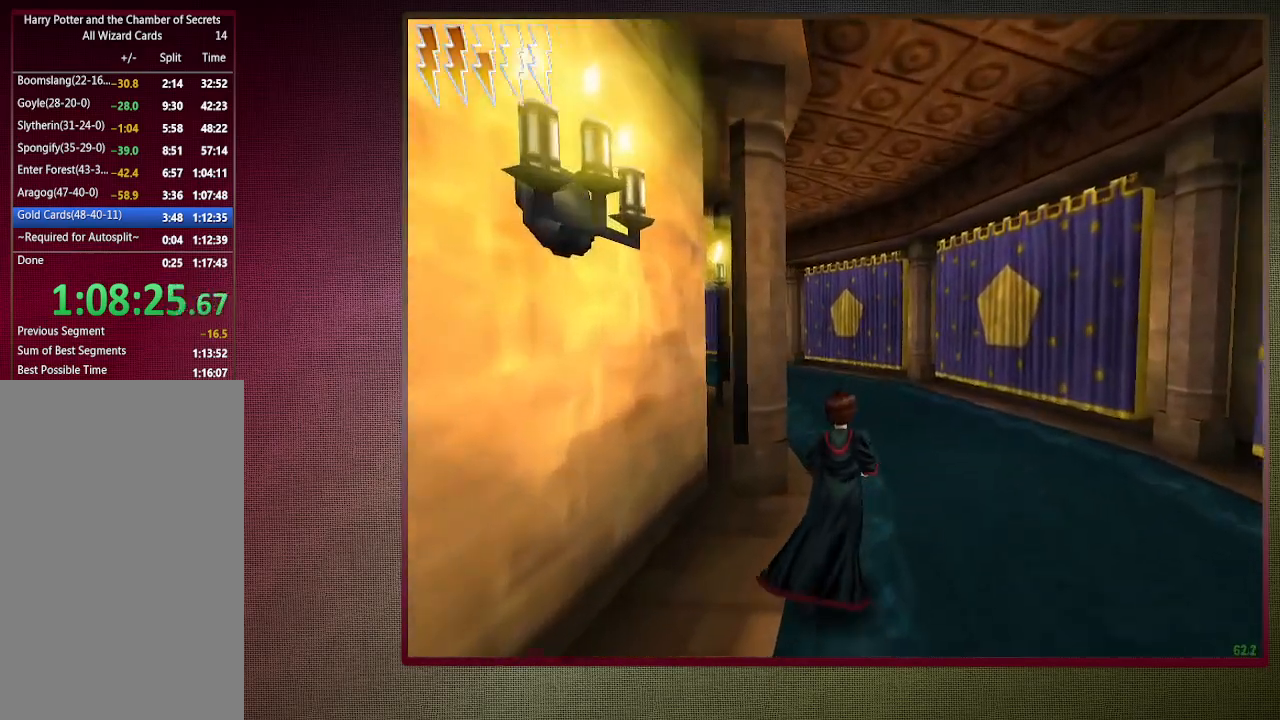
{"keys": ["shift", "space", "w"], "mouse": [], "events": []}
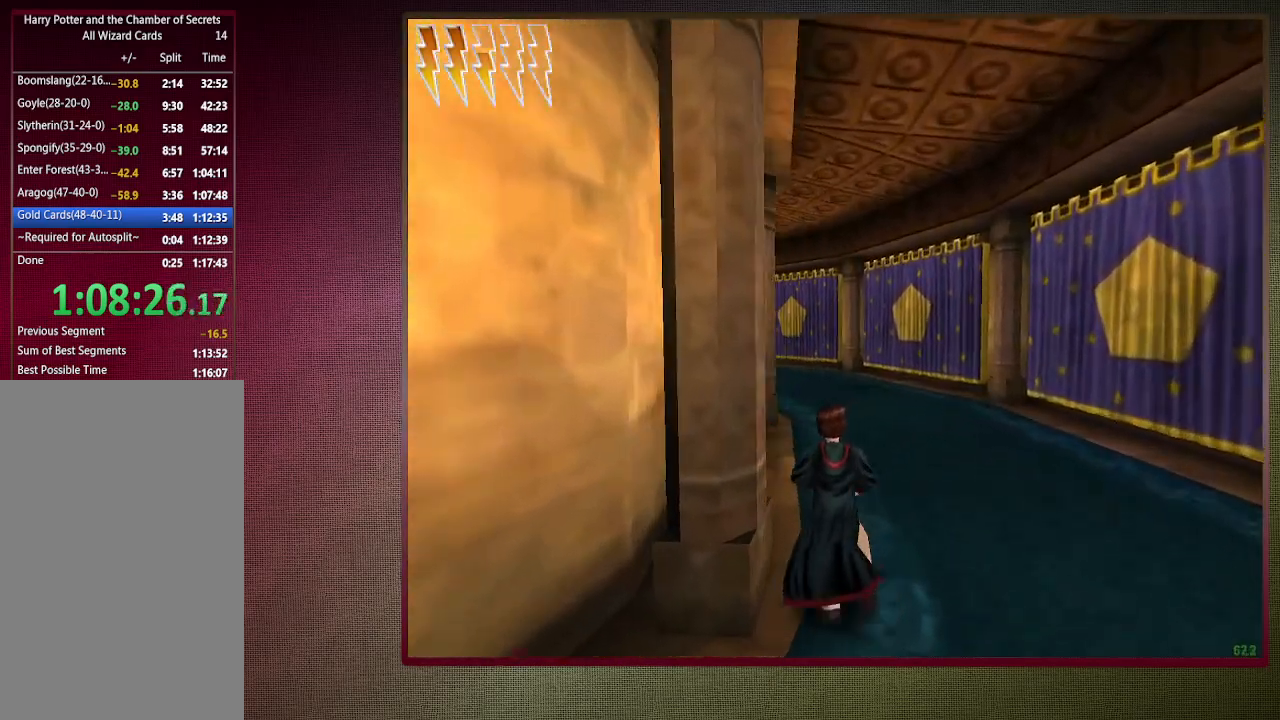
{"keys": ["shift", "space", "w"], "mouse": [], "events": []}
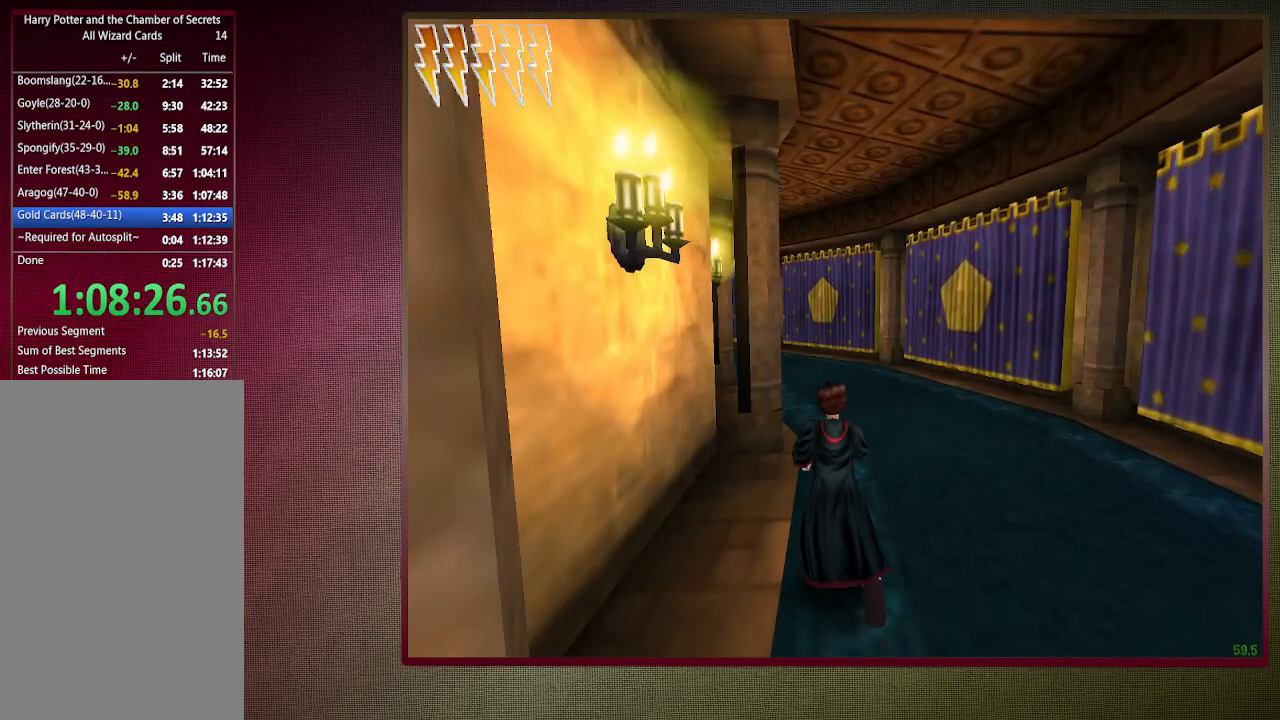
{"keys": ["shift", "space", "w"], "mouse": [], "events": []}
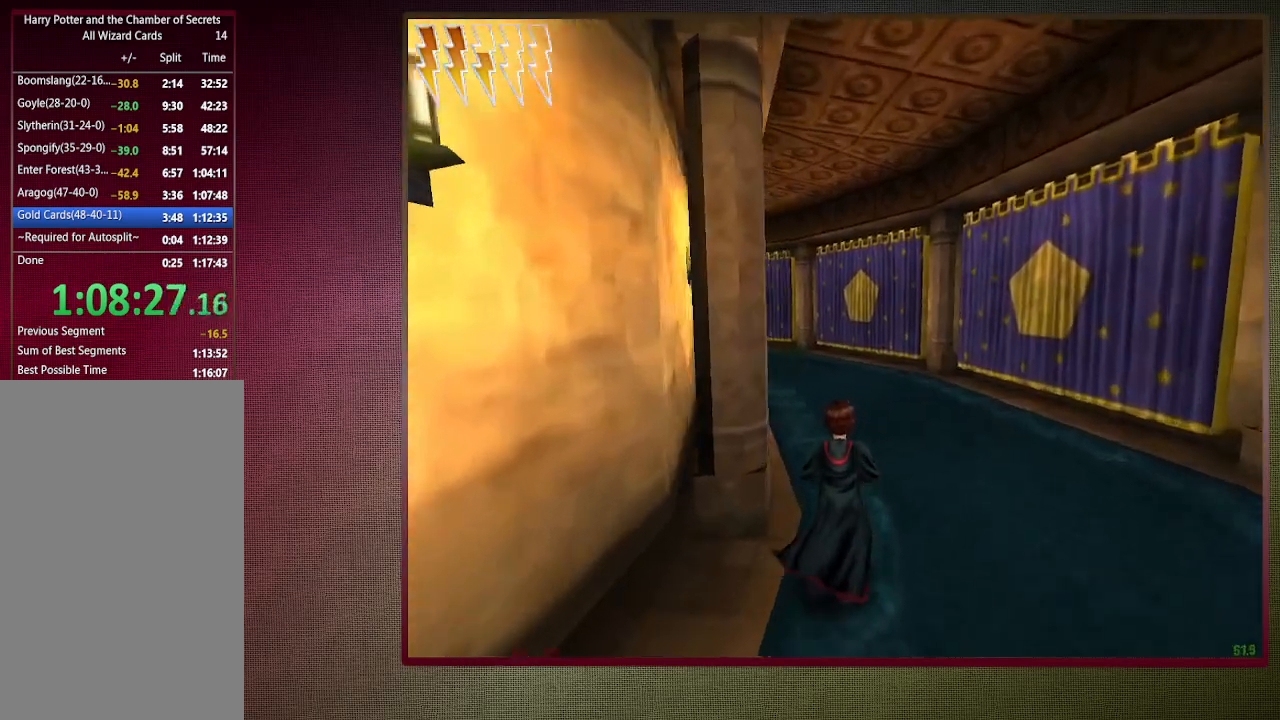
{"keys": ["shift", "space", "w"], "mouse": [], "events": []}
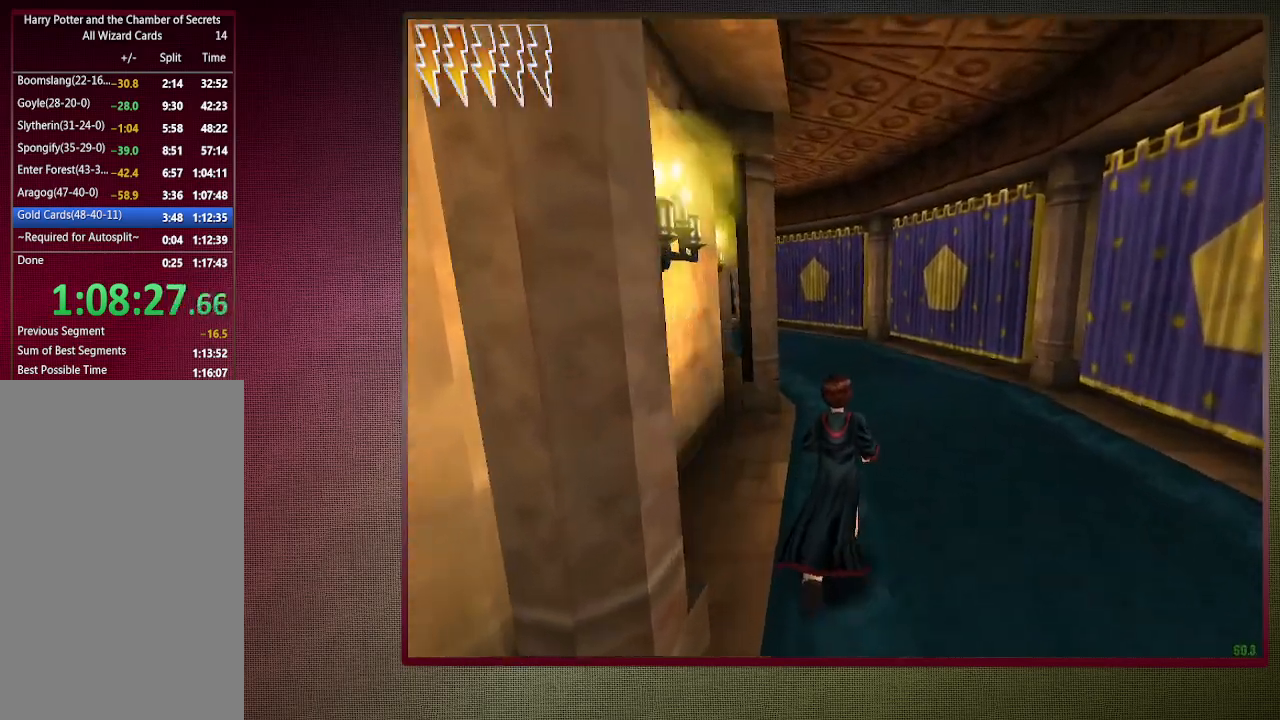
{"keys": ["shift", "space", "w"], "mouse": [], "events": []}
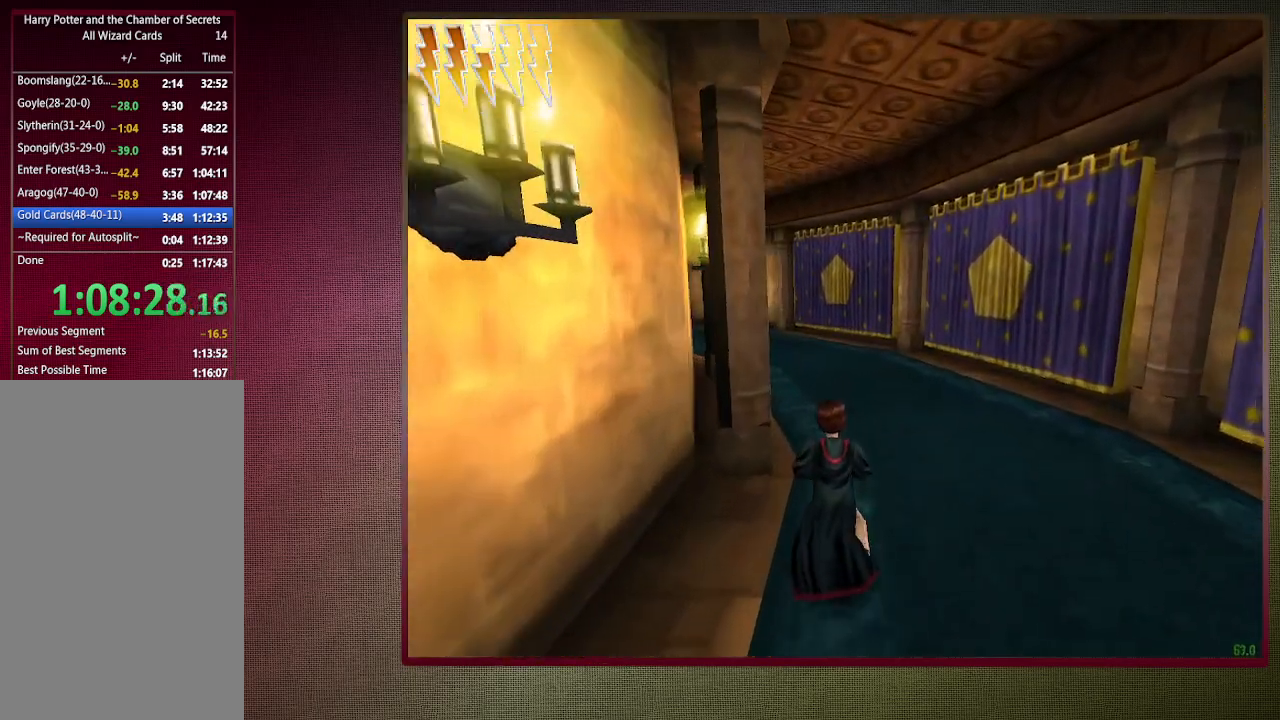
{"keys": ["shift", "space", "w"], "mouse": [], "events": []}
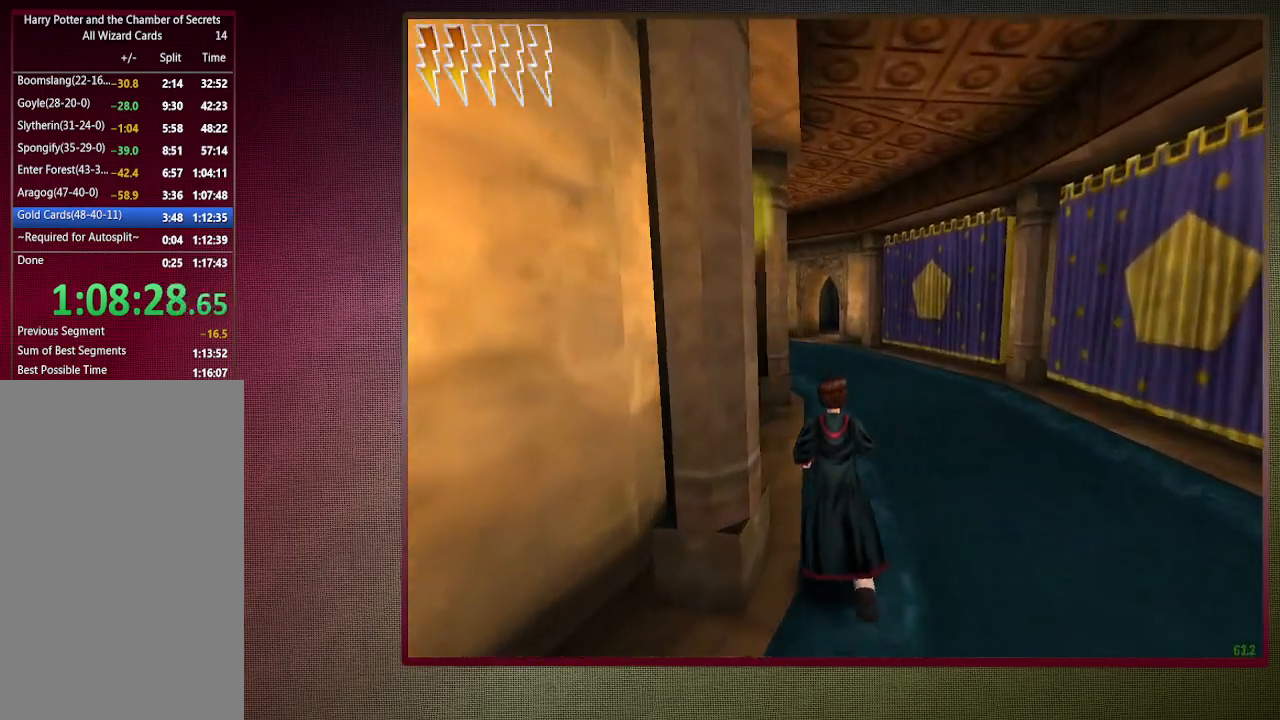
{"keys": ["shift", "space", "w"], "mouse": [], "events": []}
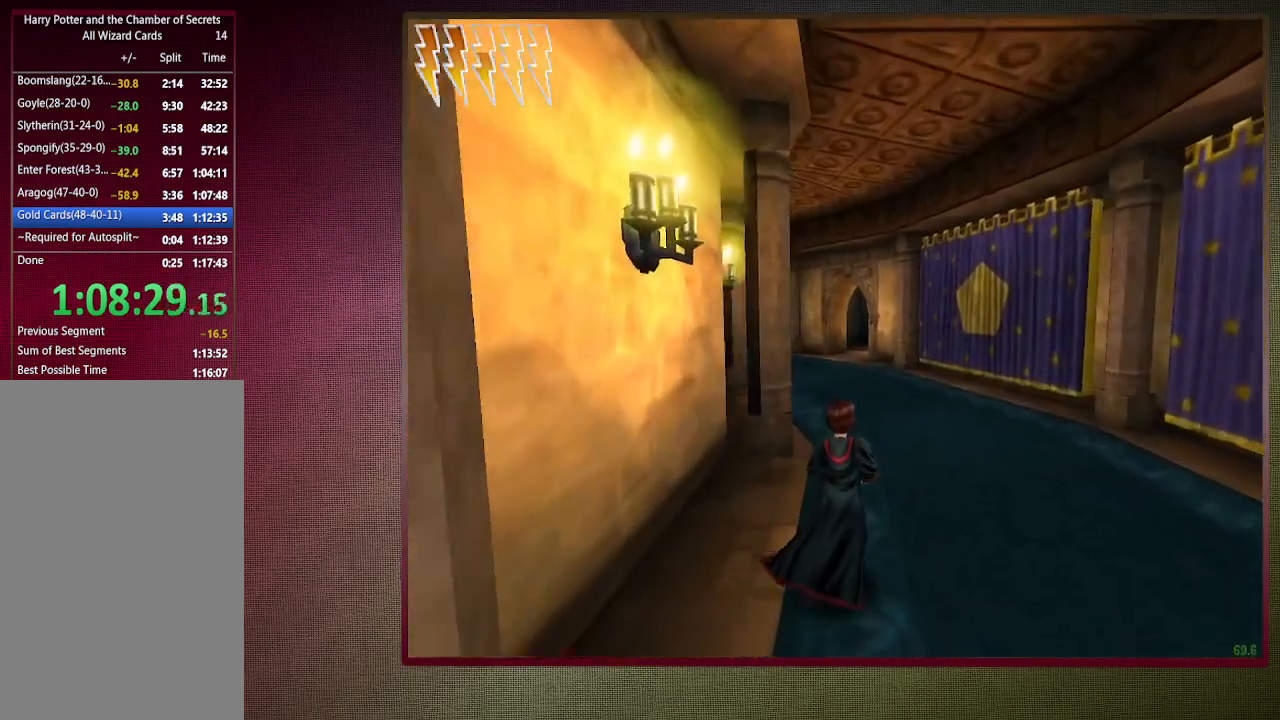
{"keys": ["shift", "space", "w"], "mouse": [], "events": []}
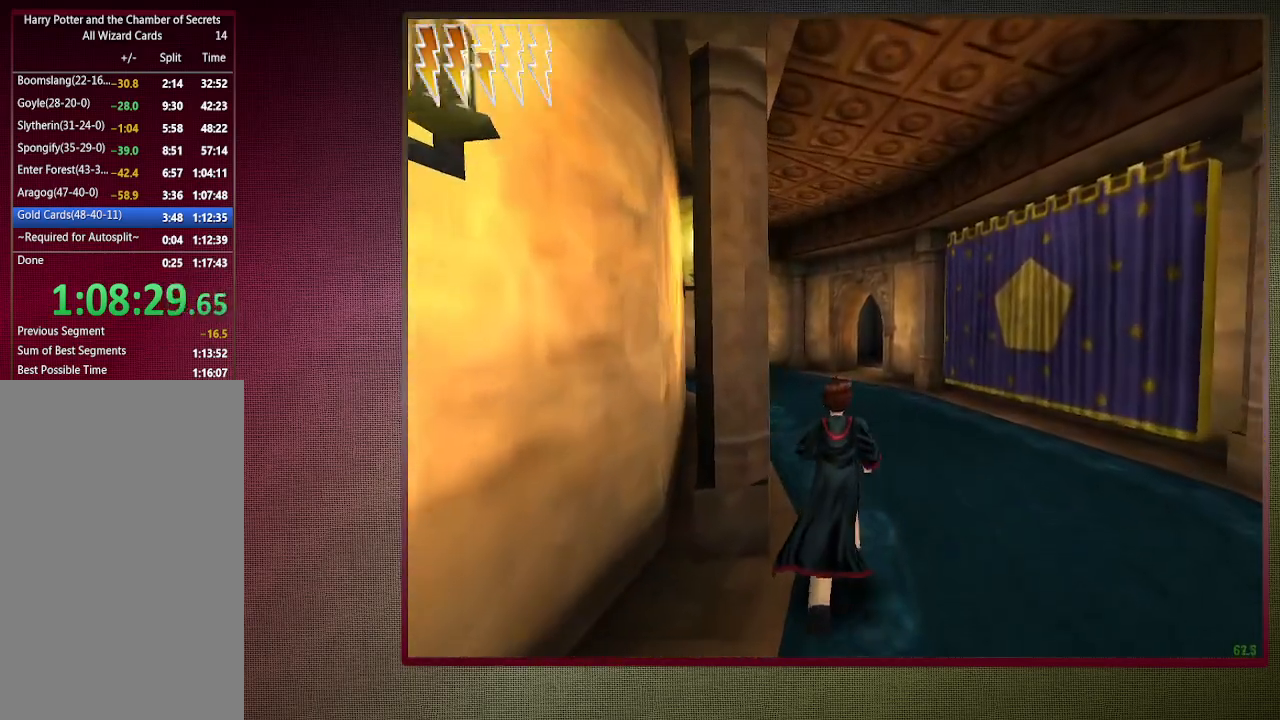
{"keys": ["shift", "space", "w"], "mouse": [], "events": []}
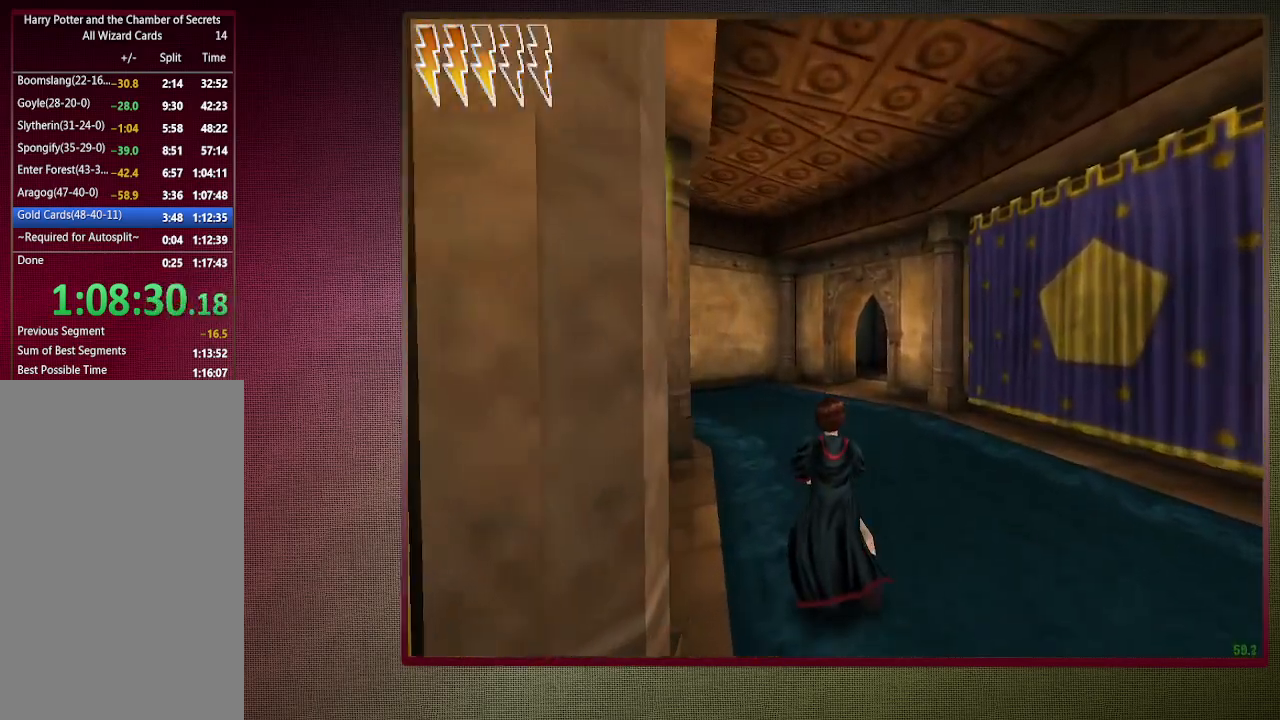
{"keys": ["shift", "space", "w"], "mouse": [], "events": []}
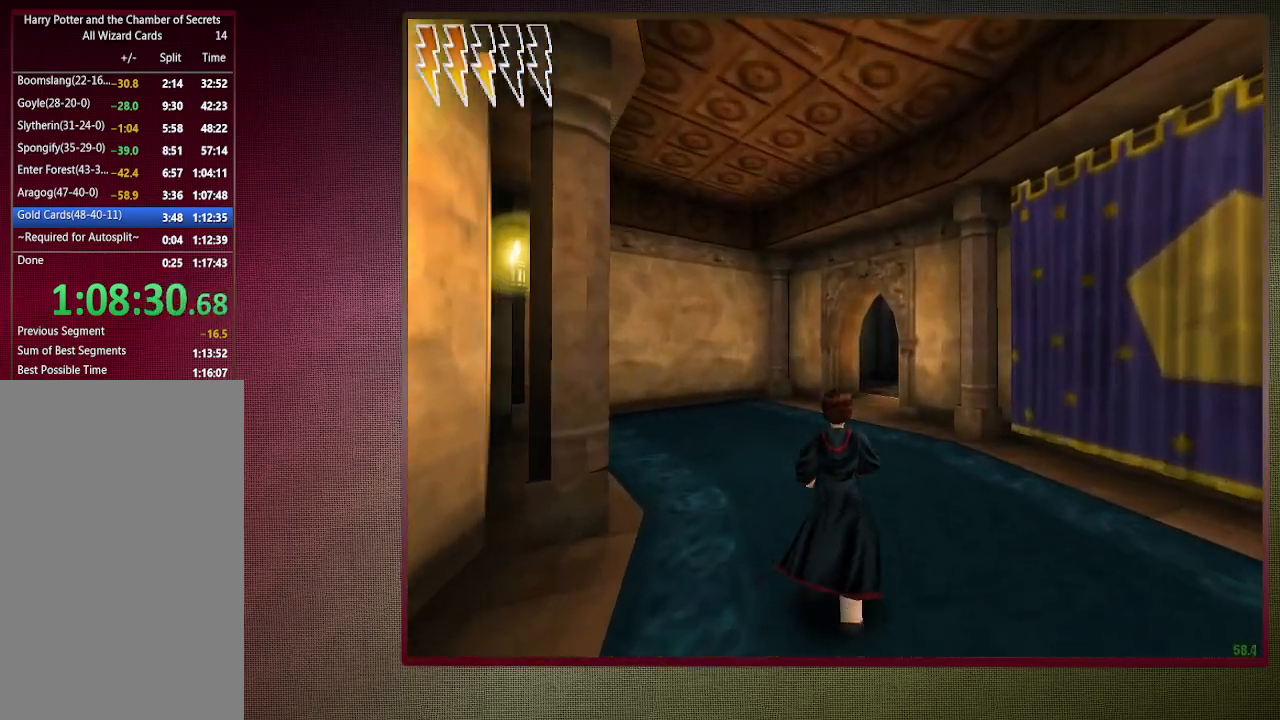
{"keys": ["shift", "space", "w"], "mouse": [], "events": []}
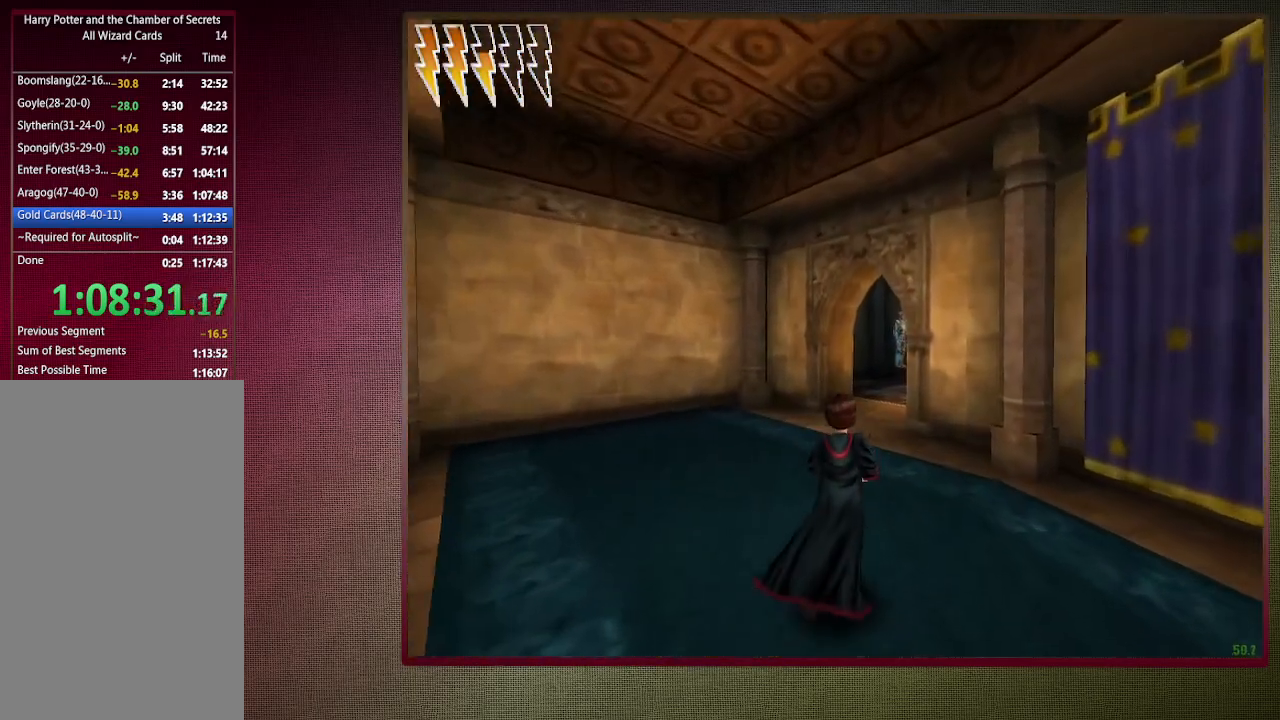
{"keys": ["shift", "space", "w"], "mouse": [], "events": []}
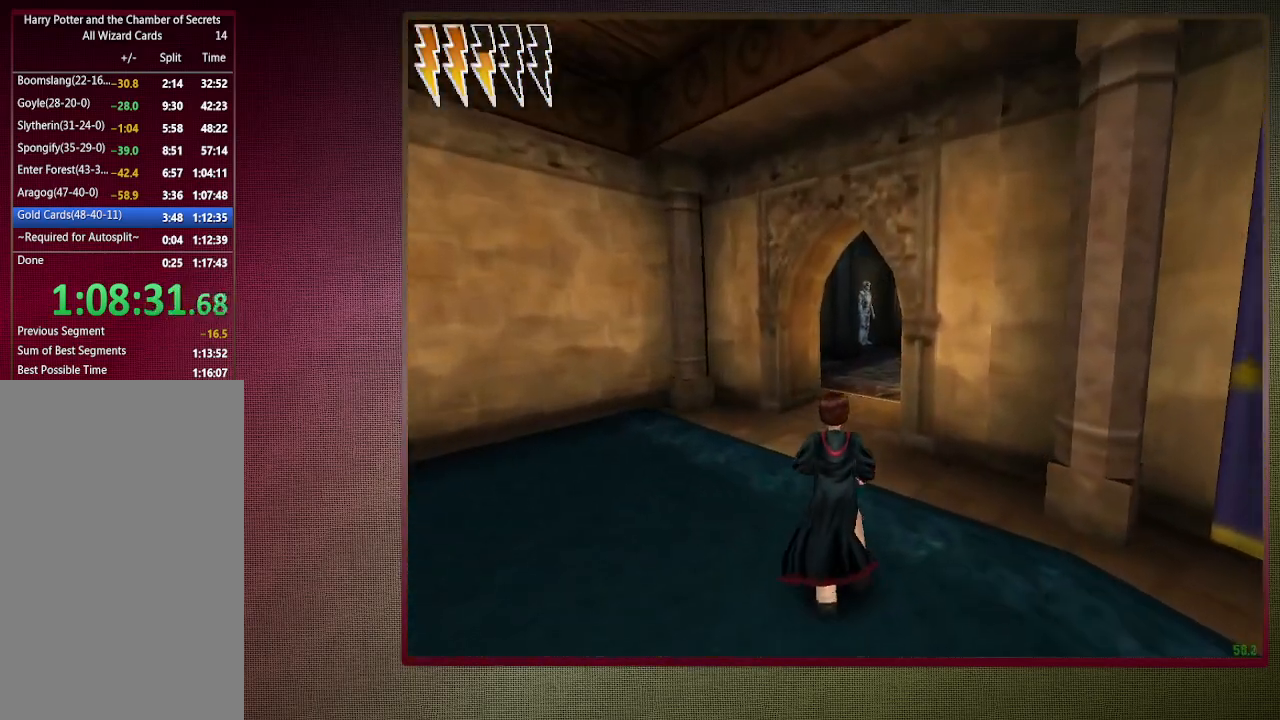
{"keys": ["shift", "space", "w"], "mouse": [], "events": []}
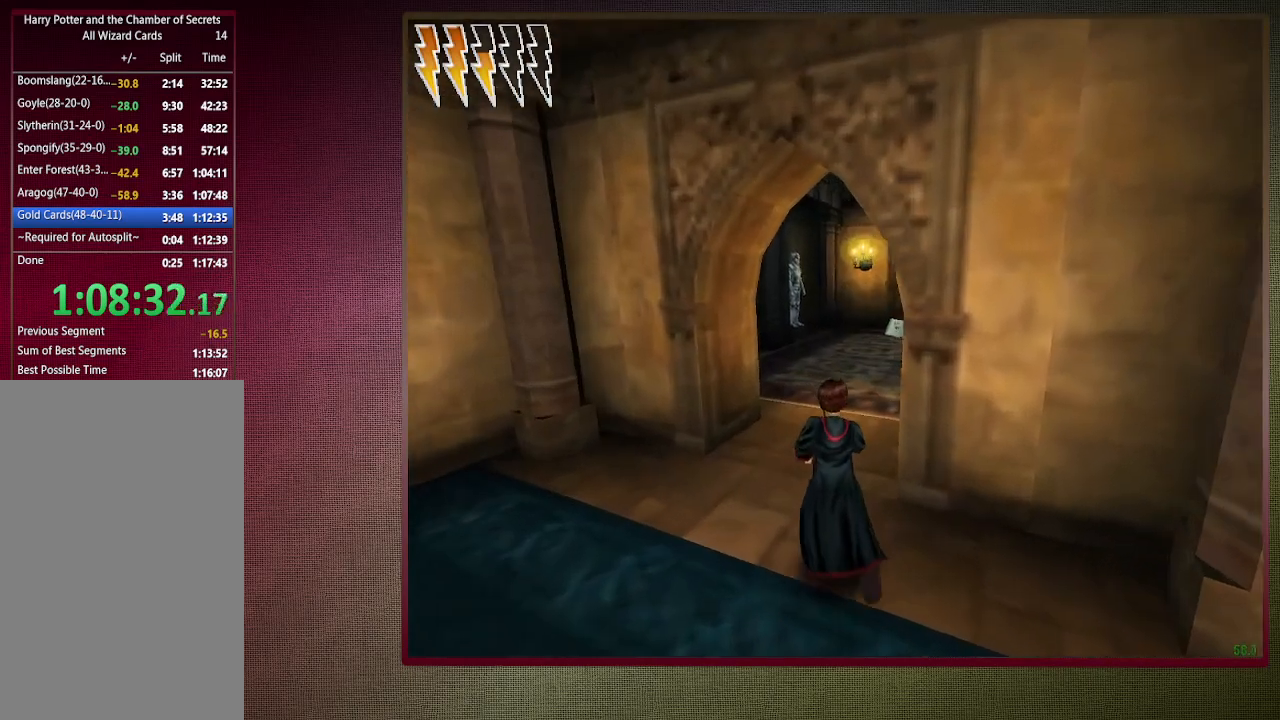
{"keys": ["shift", "space", "w"], "mouse": [], "events": []}
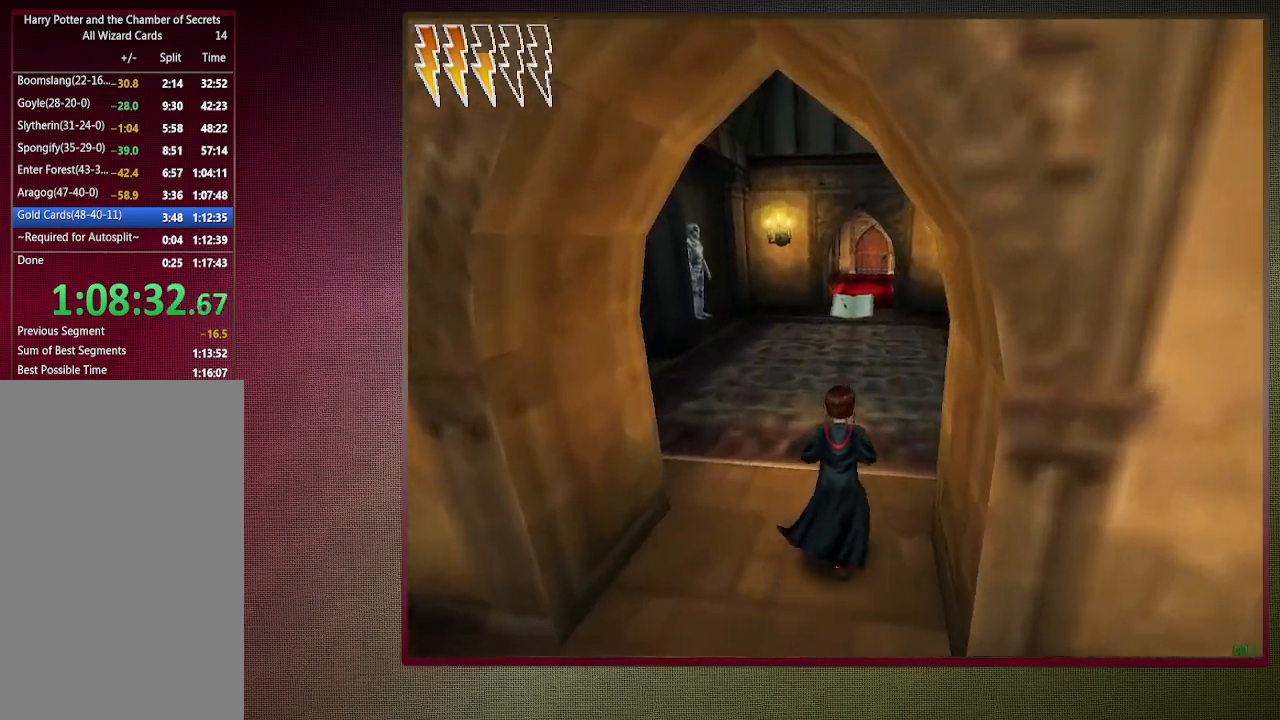
{"keys": ["shift", "space", "w"], "mouse": [], "events": []}
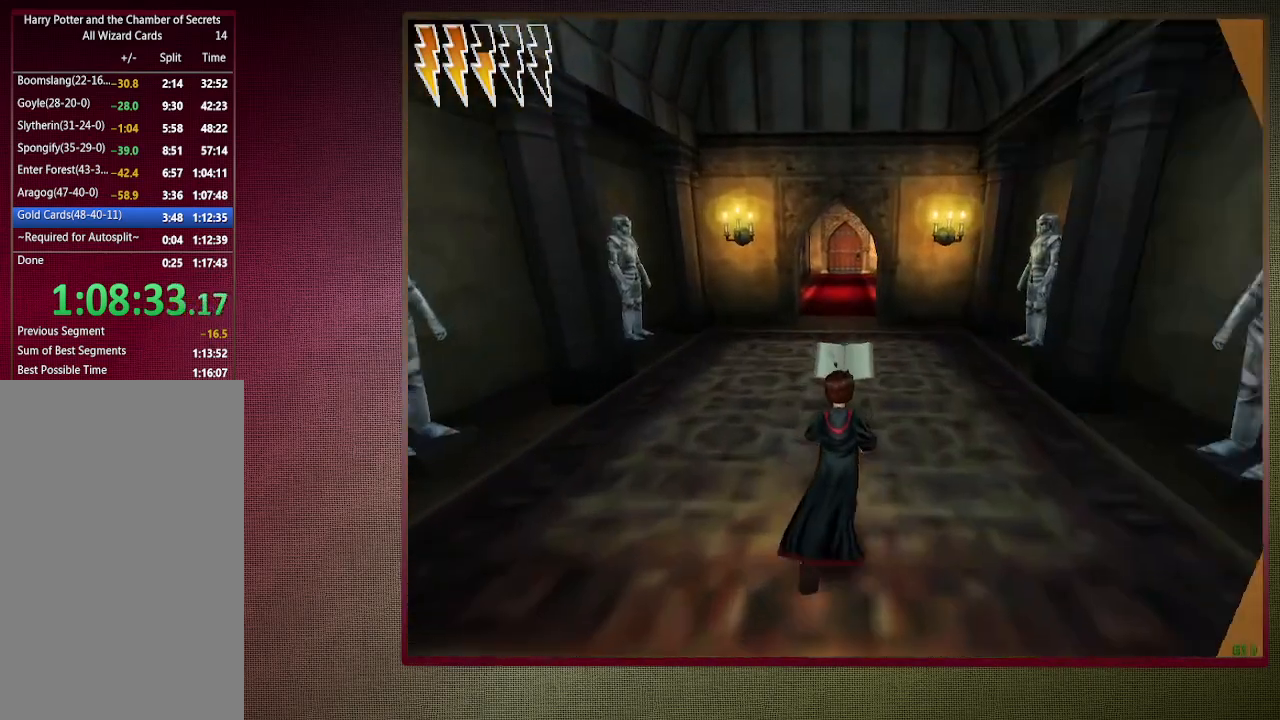
{"keys": ["shift", "space", "w"], "mouse": [], "events": []}
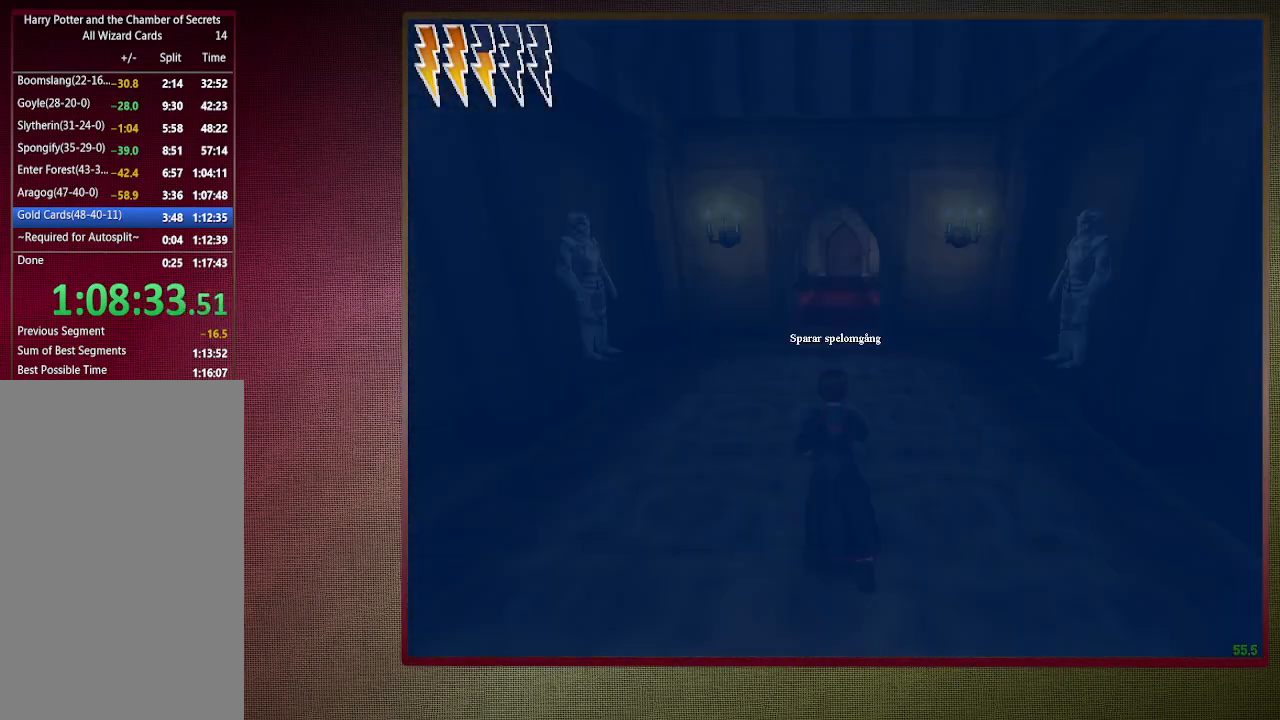
{"keys": ["shift", "space", "w"], "mouse": [], "events": []}
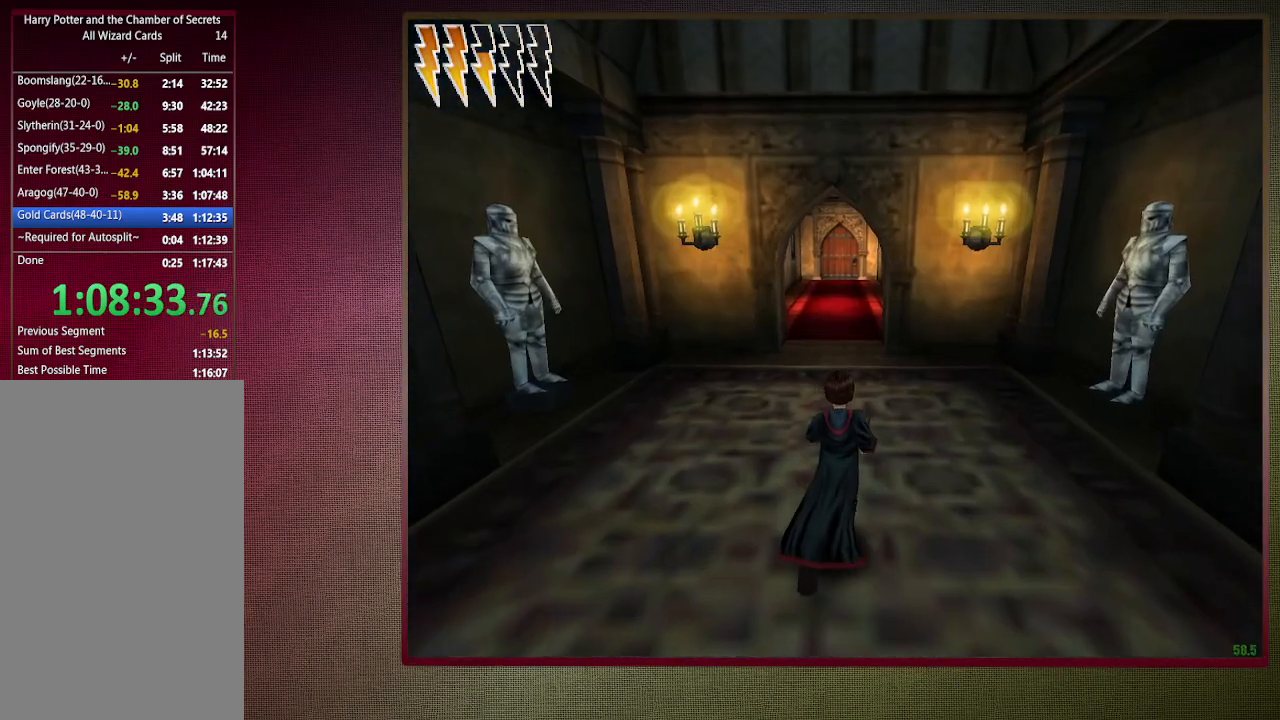
{"keys": ["shift", "space", "w"], "mouse": [], "events": []}
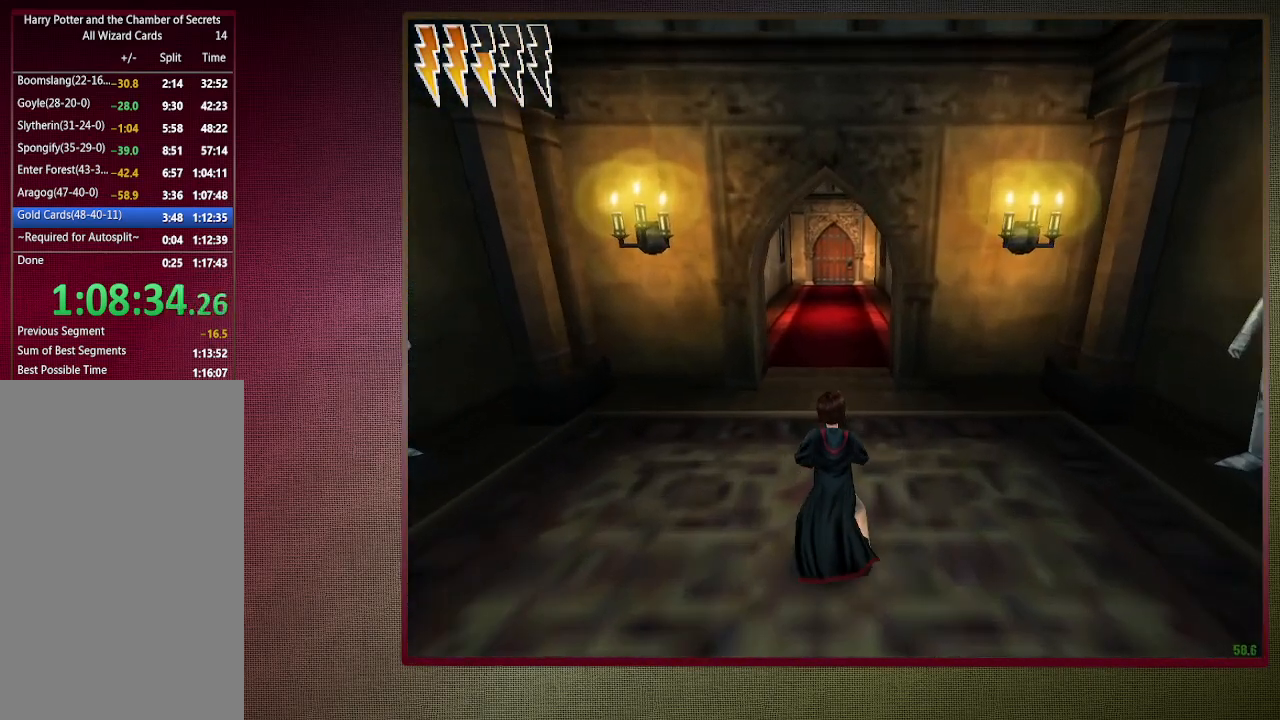
{"keys": ["shift", "space", "w"], "mouse": [], "events": []}
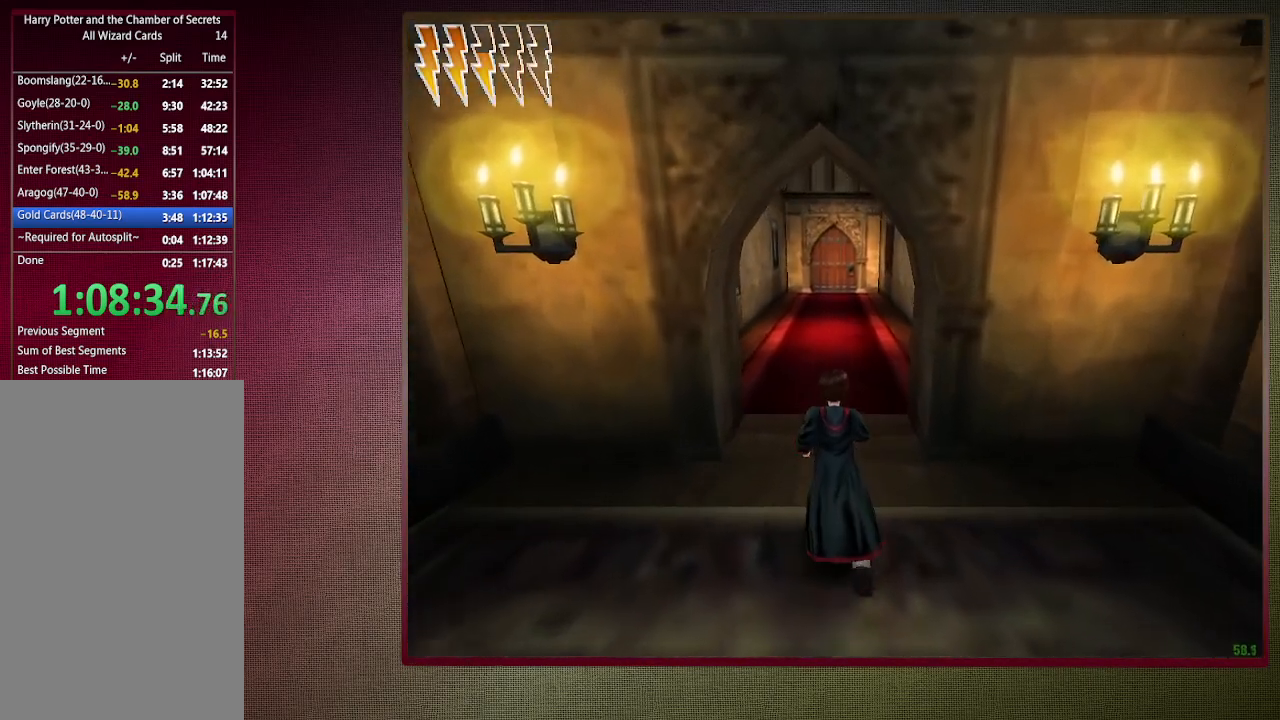
{"keys": ["shift", "space", "w"], "mouse": [], "events": []}
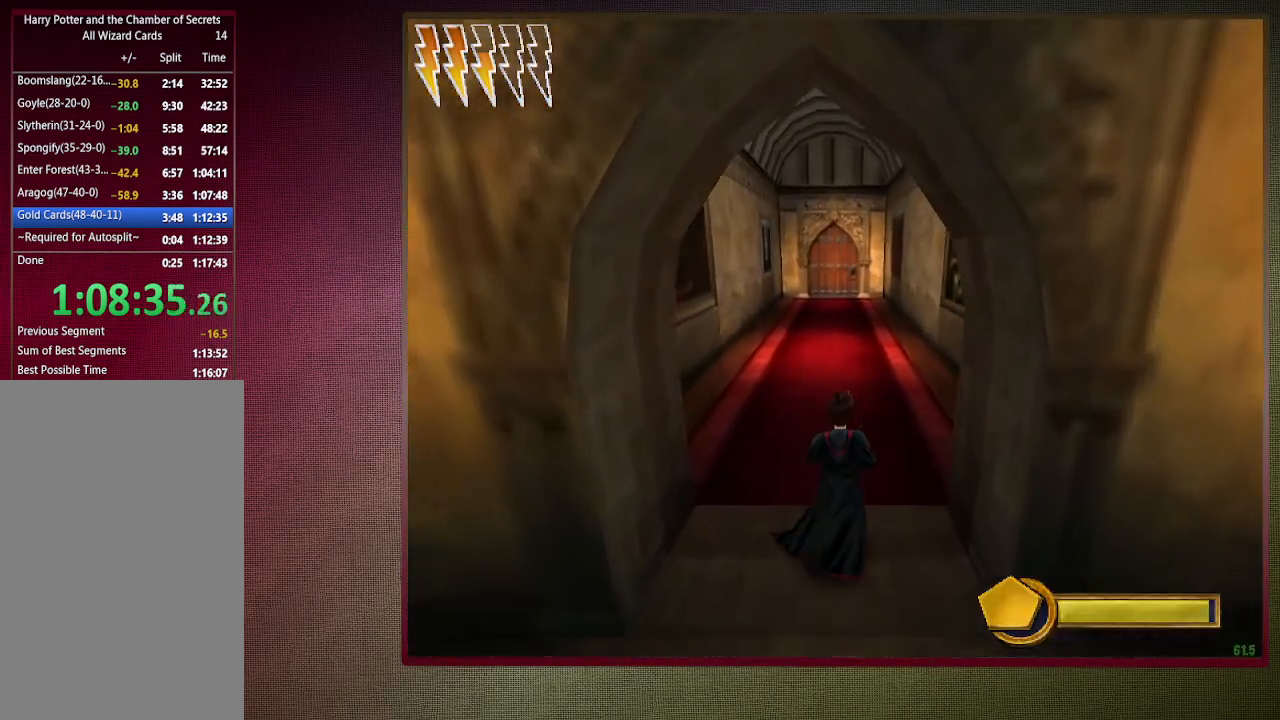
{"keys": ["shift", "space", "w"], "mouse": [], "events": []}
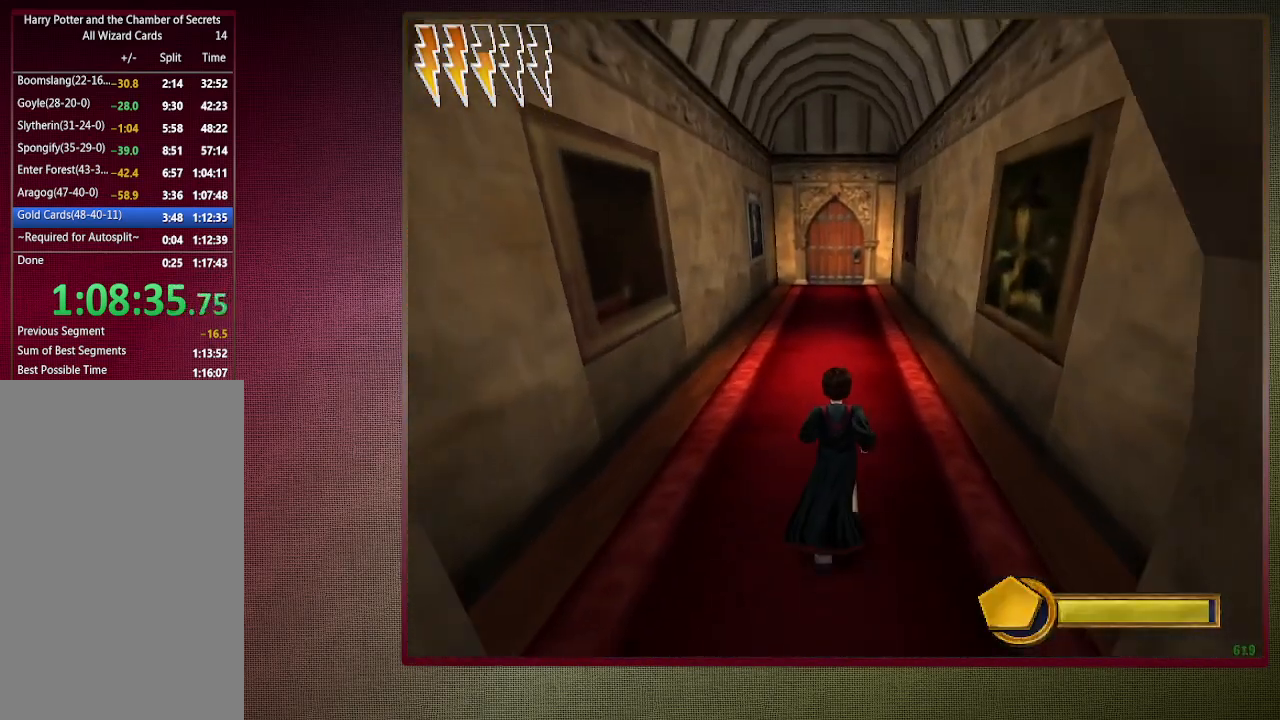
{"keys": ["shift", "space", "w"], "mouse": [], "events": [[83, "mouse_left", "down"], [233, "mouse_left", "up"], [317, "mouse_left", "down"], [467, "mouse_left", "up"]]}
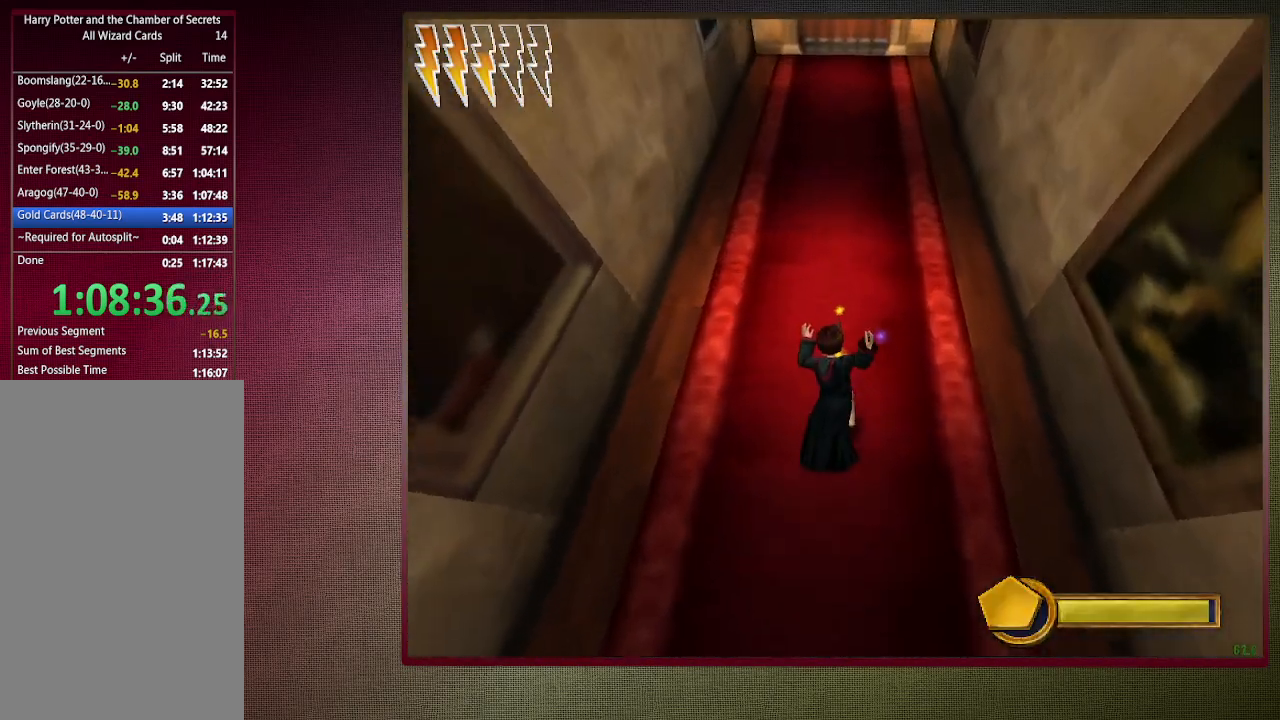
{"keys": ["shift", "space", "w"], "mouse": ["left"], "events": [[17, "mouse_left", "down"], [150, "mouse_left", "up"], [250, "mouse_left", "down"], [383, "mouse_left", "up"], [433, "mouse_left", "down"]]}